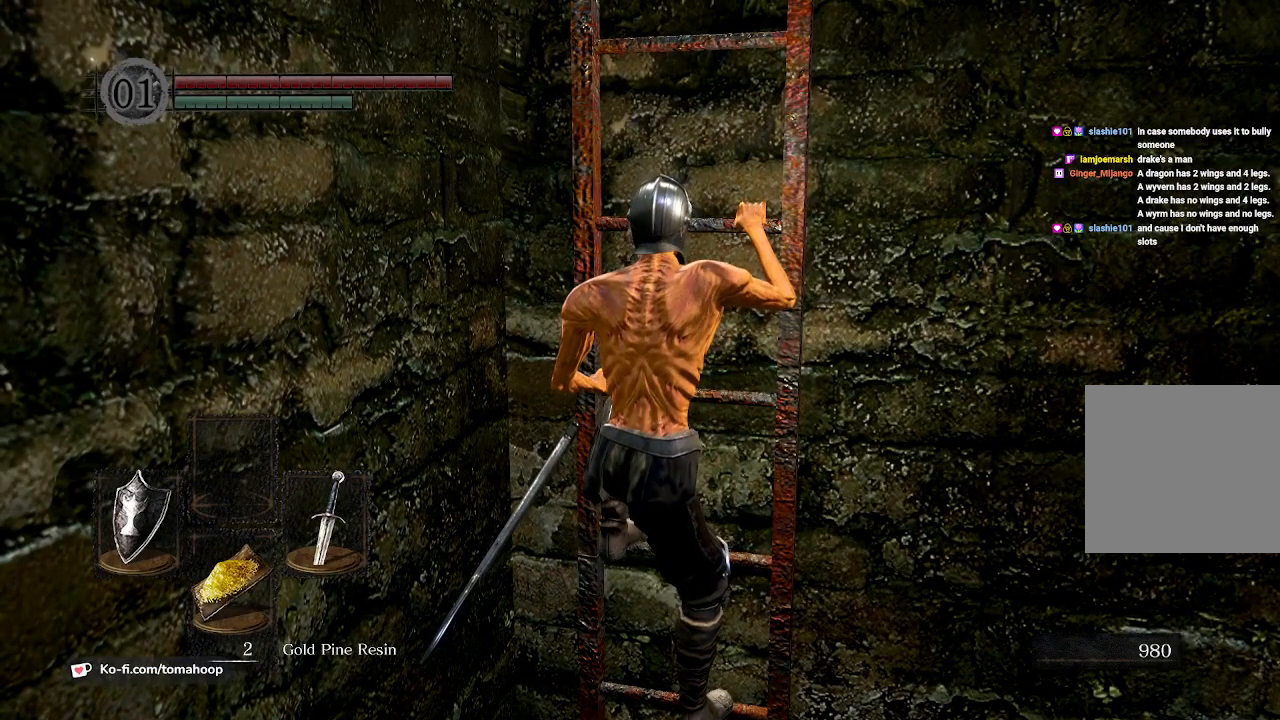
Gameplay with a controller (Xbox layout); each line is a JSON object with the inputs held at the frame after it. "events" lists button and stick changes between this image and that frame as [ms after this image, input, new state], when the widget could be followed in between. Not read: SHARE.
{"buttons": [], "left_stick": "center", "right_stick": "center", "events": []}
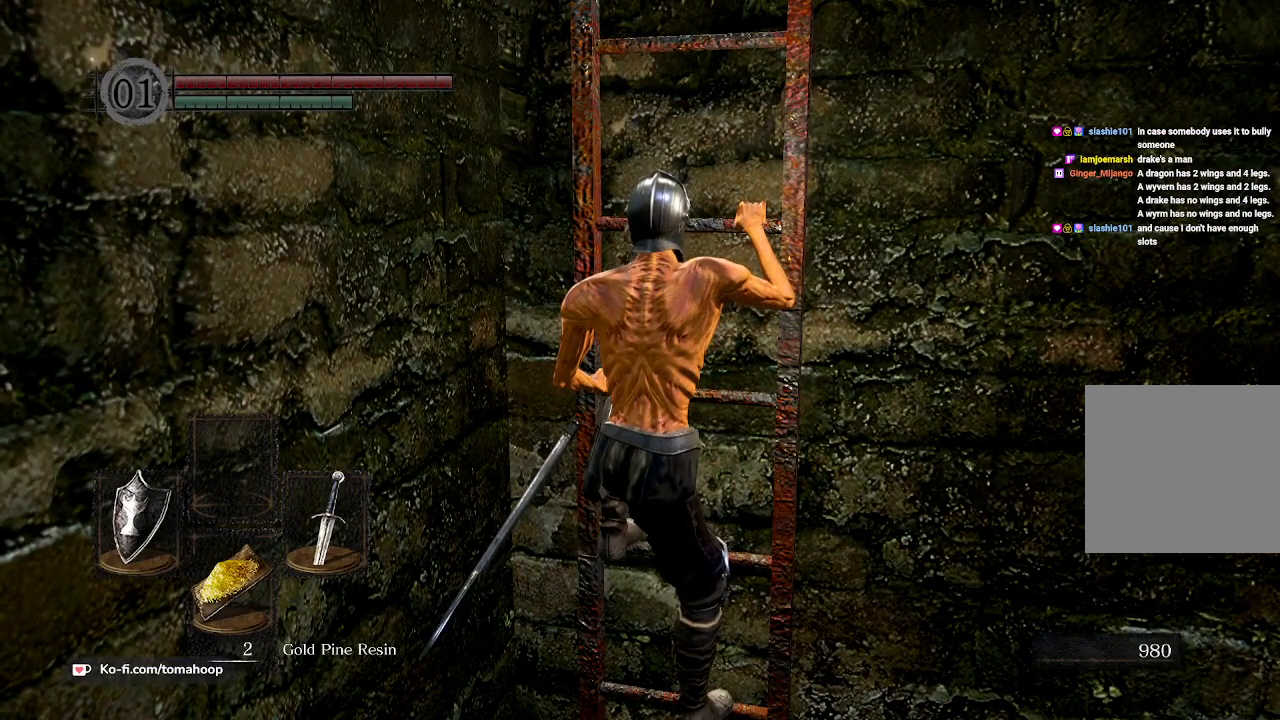
{"buttons": [], "left_stick": "center", "right_stick": "center", "events": []}
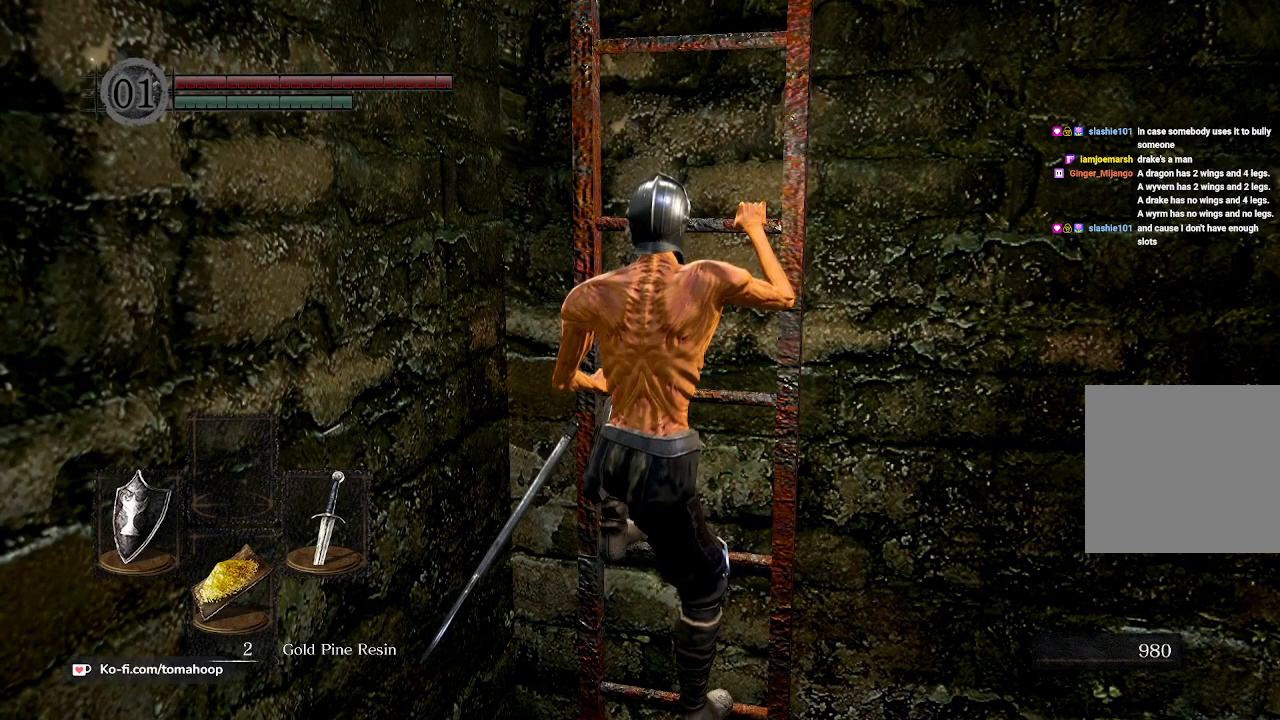
{"buttons": [], "left_stick": "center", "right_stick": "center", "events": []}
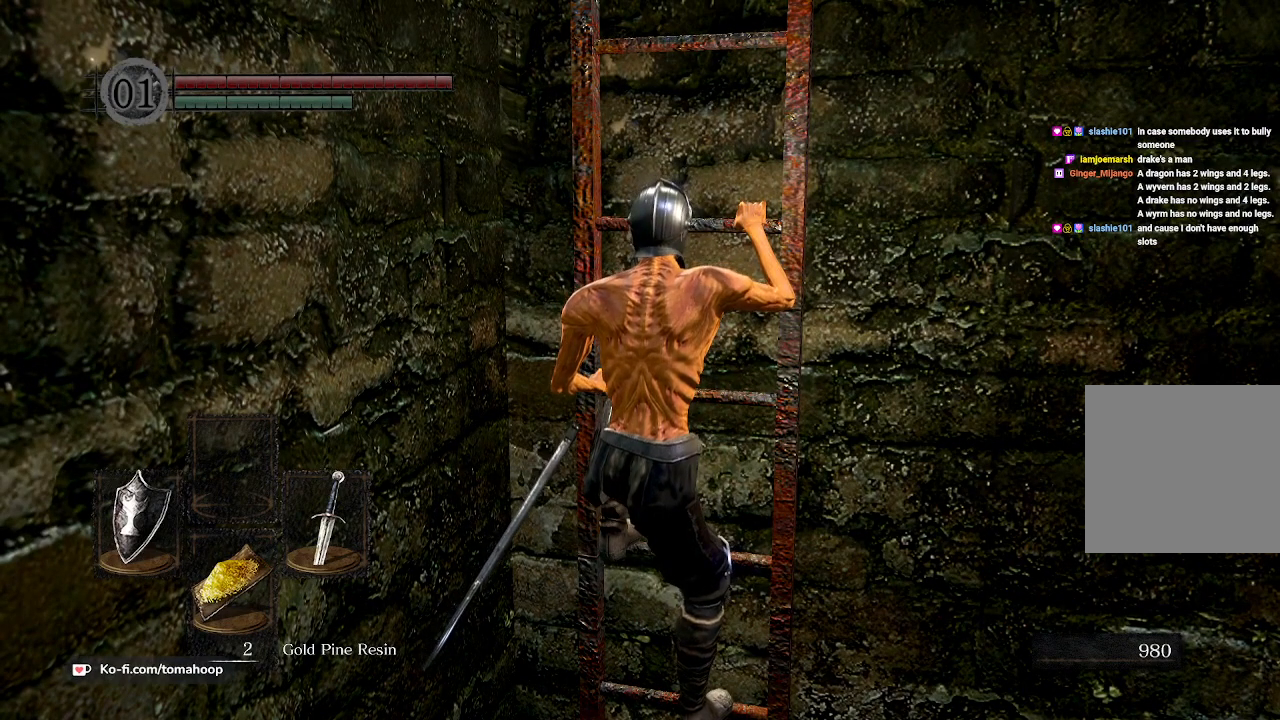
{"buttons": [], "left_stick": "center", "right_stick": "center", "events": []}
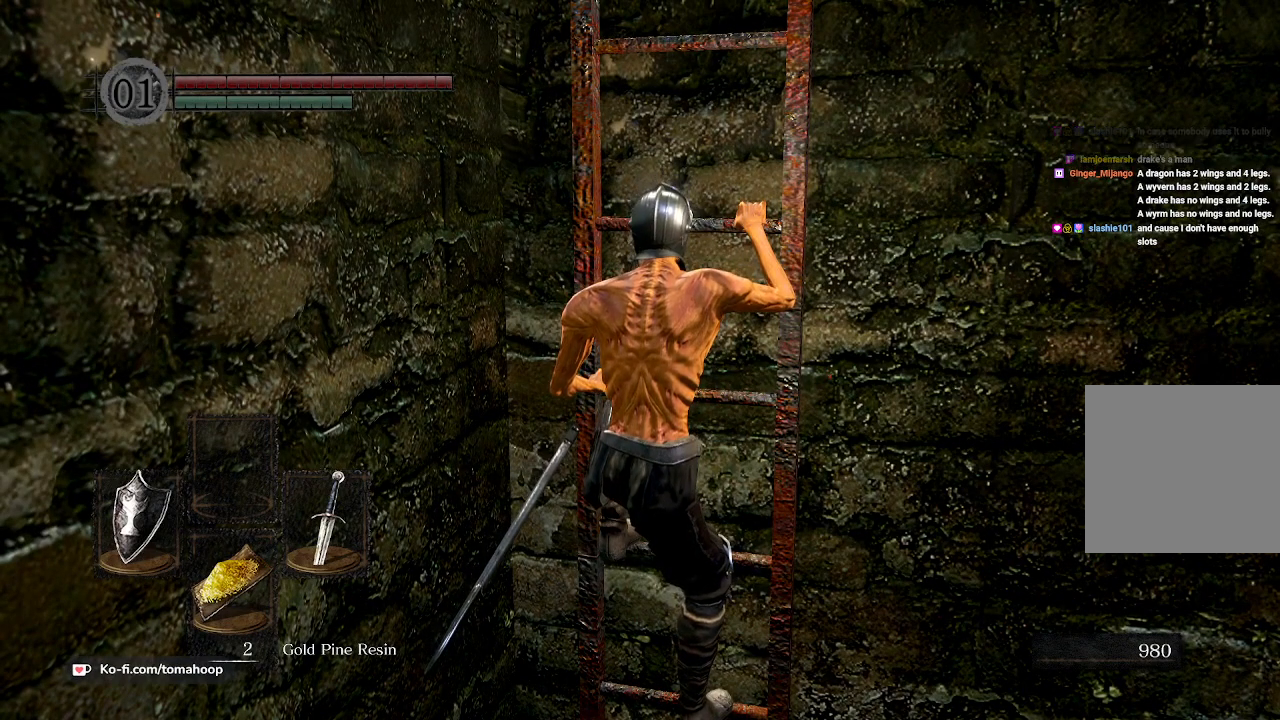
{"buttons": [], "left_stick": "center", "right_stick": "center", "events": []}
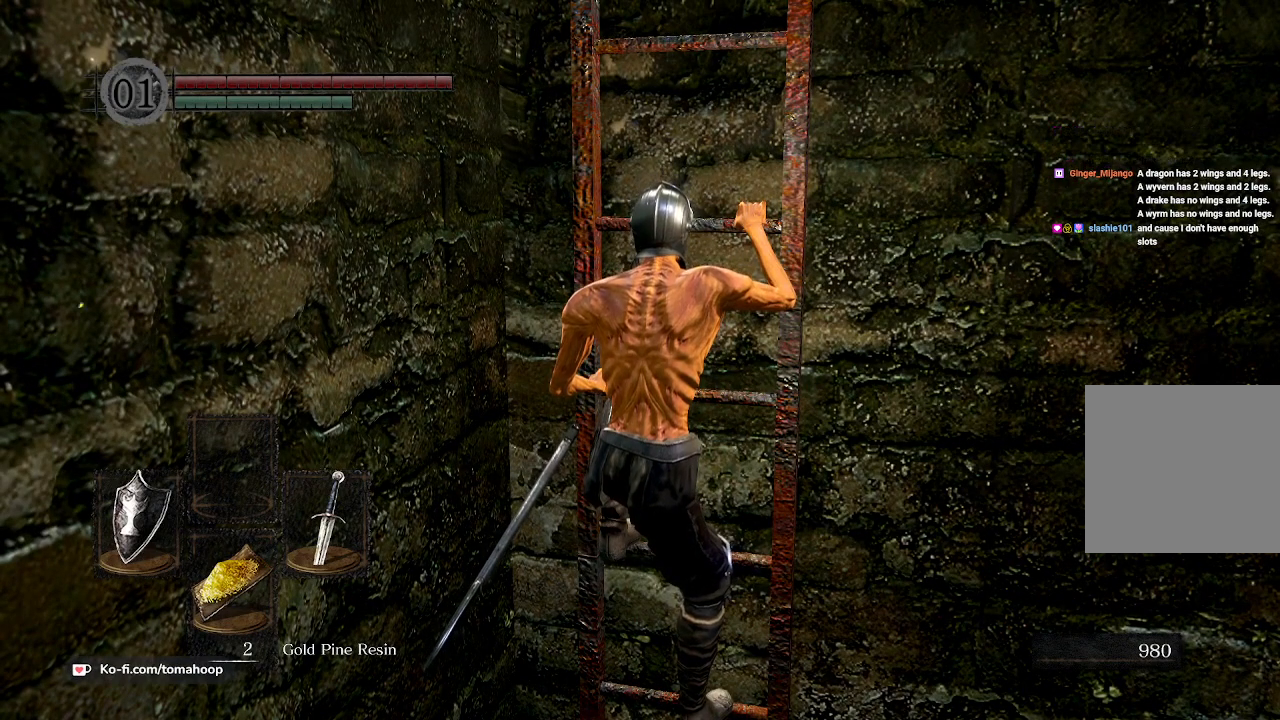
{"buttons": [], "left_stick": "center", "right_stick": "center", "events": []}
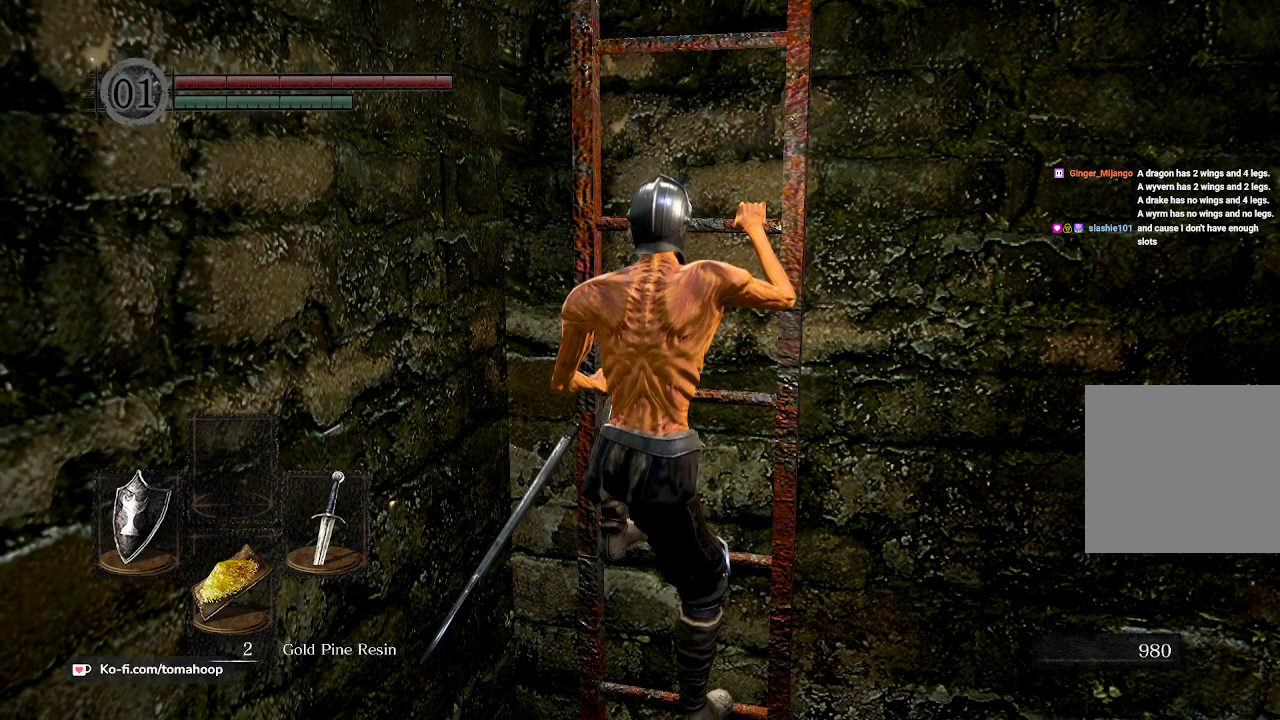
{"buttons": [], "left_stick": "up", "right_stick": "center", "events": [[500, "left_stick", "up"]]}
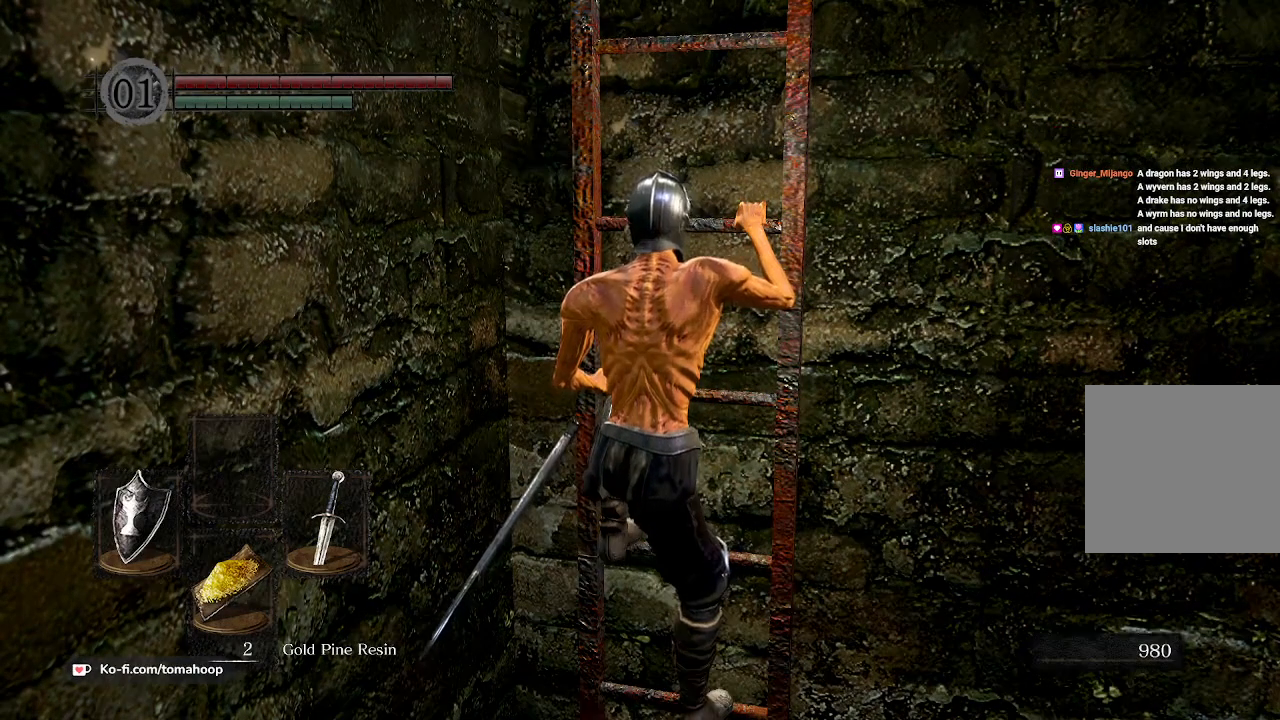
{"buttons": [], "left_stick": "up", "right_stick": "center", "events": []}
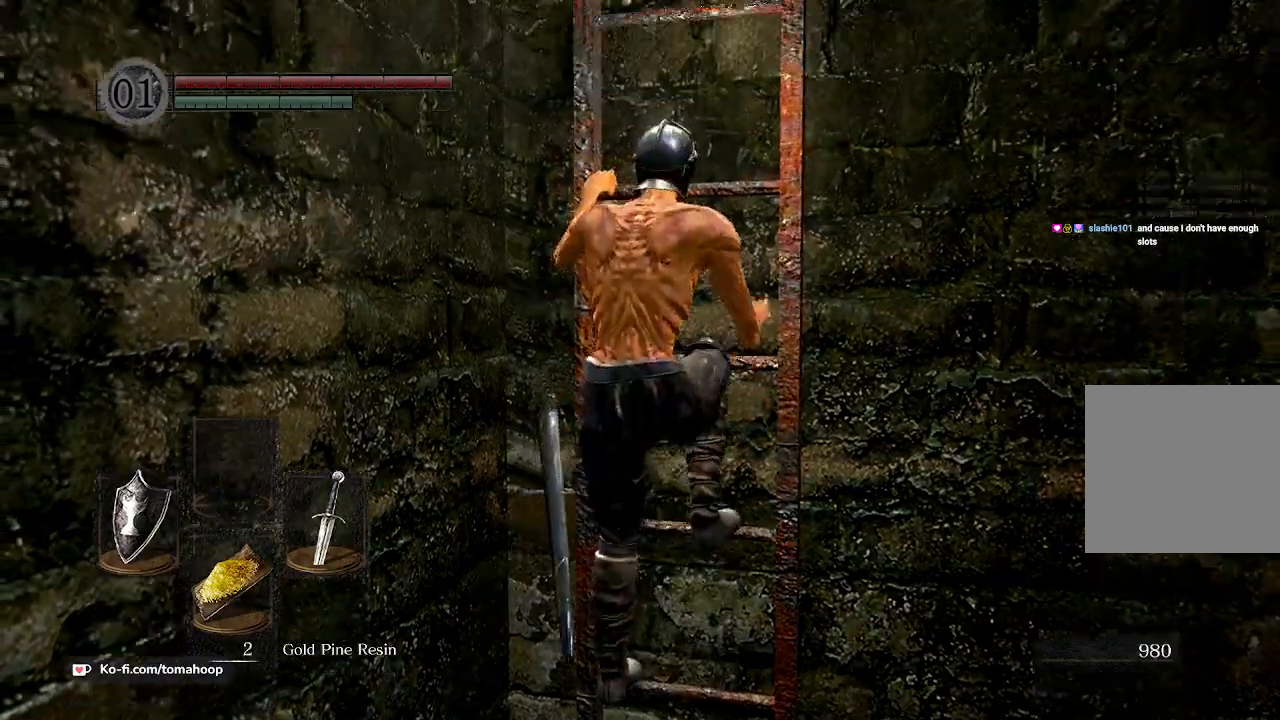
{"buttons": [], "left_stick": "center", "right_stick": "center", "events": [[133, "left_stick", "center"]]}
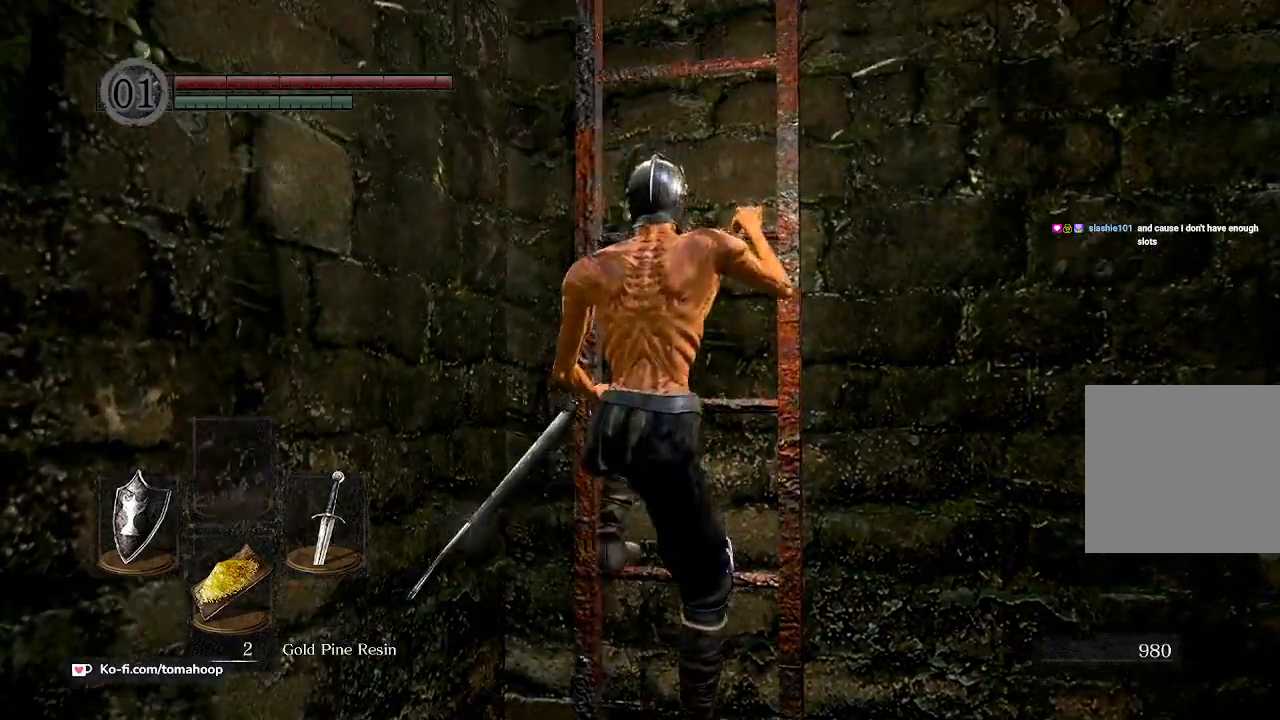
{"buttons": [], "left_stick": "up", "right_stick": "center", "events": [[33, "right_stick", "right"], [67, "left_stick", "up"], [100, "right_stick", "down-right"], [267, "right_stick", "center"]]}
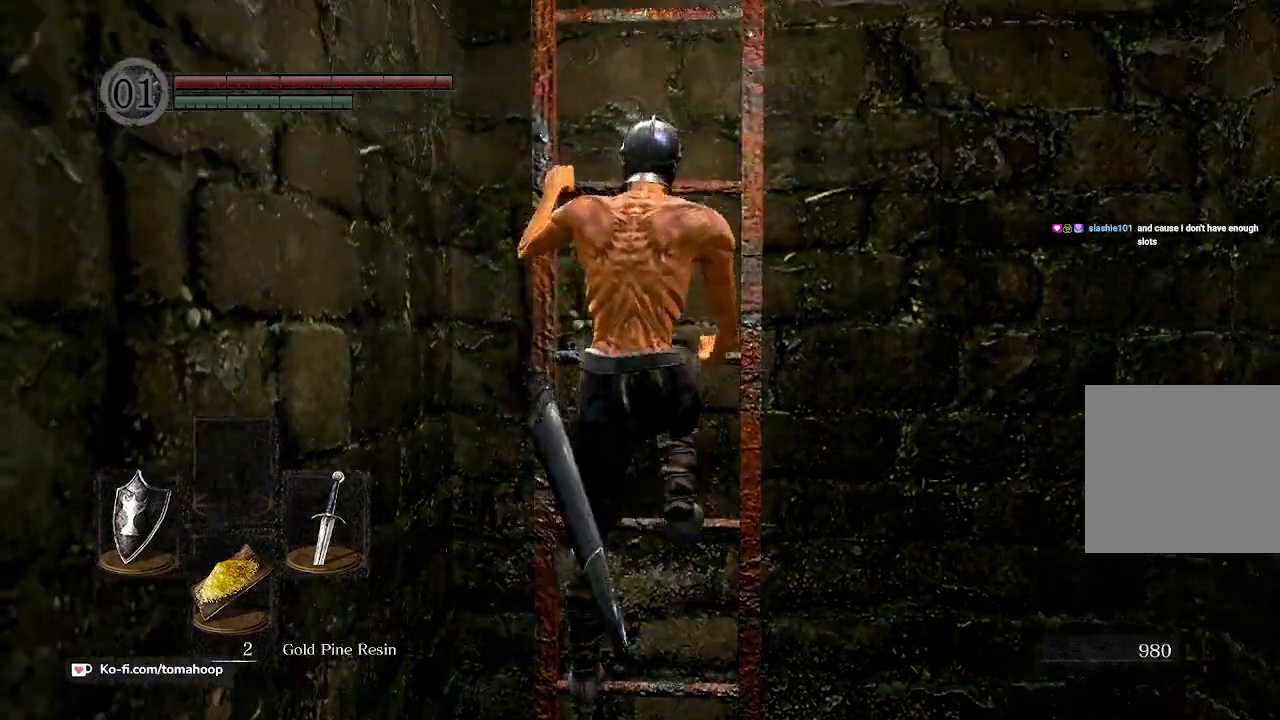
{"buttons": [], "left_stick": "up", "right_stick": "center", "events": []}
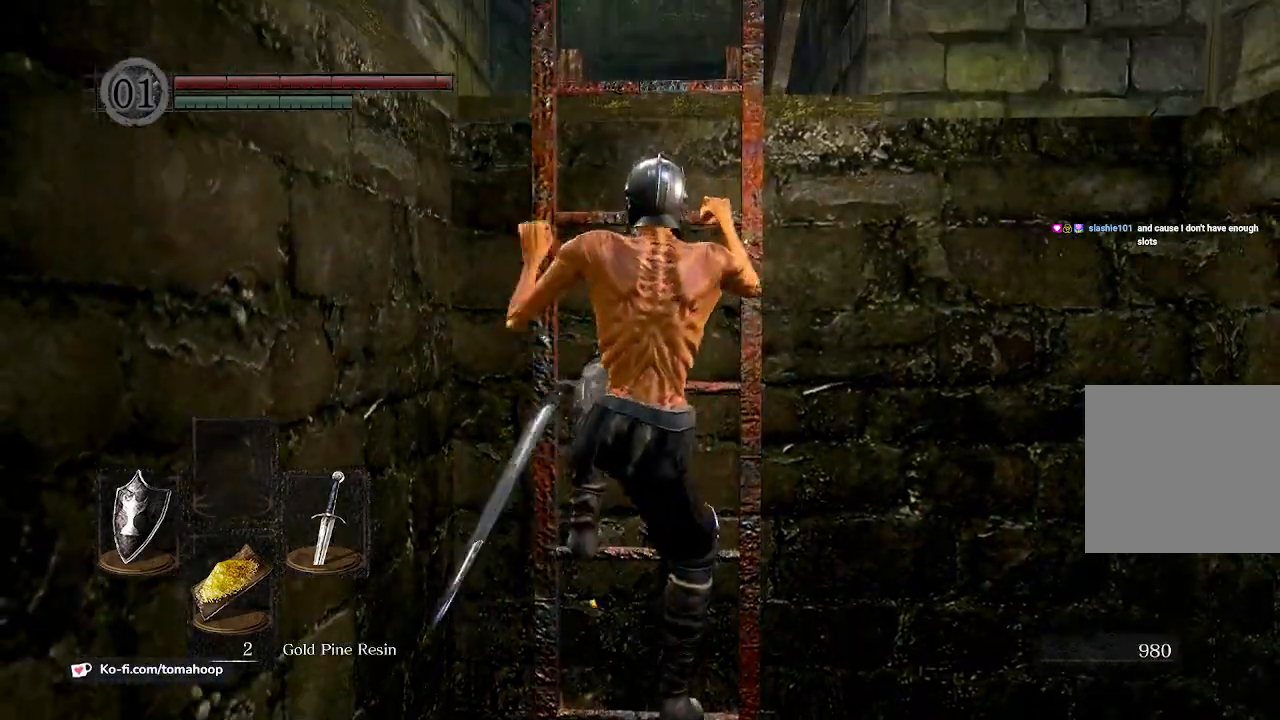
{"buttons": [], "left_stick": "center", "right_stick": "down", "events": [[233, "left_stick", "center"], [467, "right_stick", "down"]]}
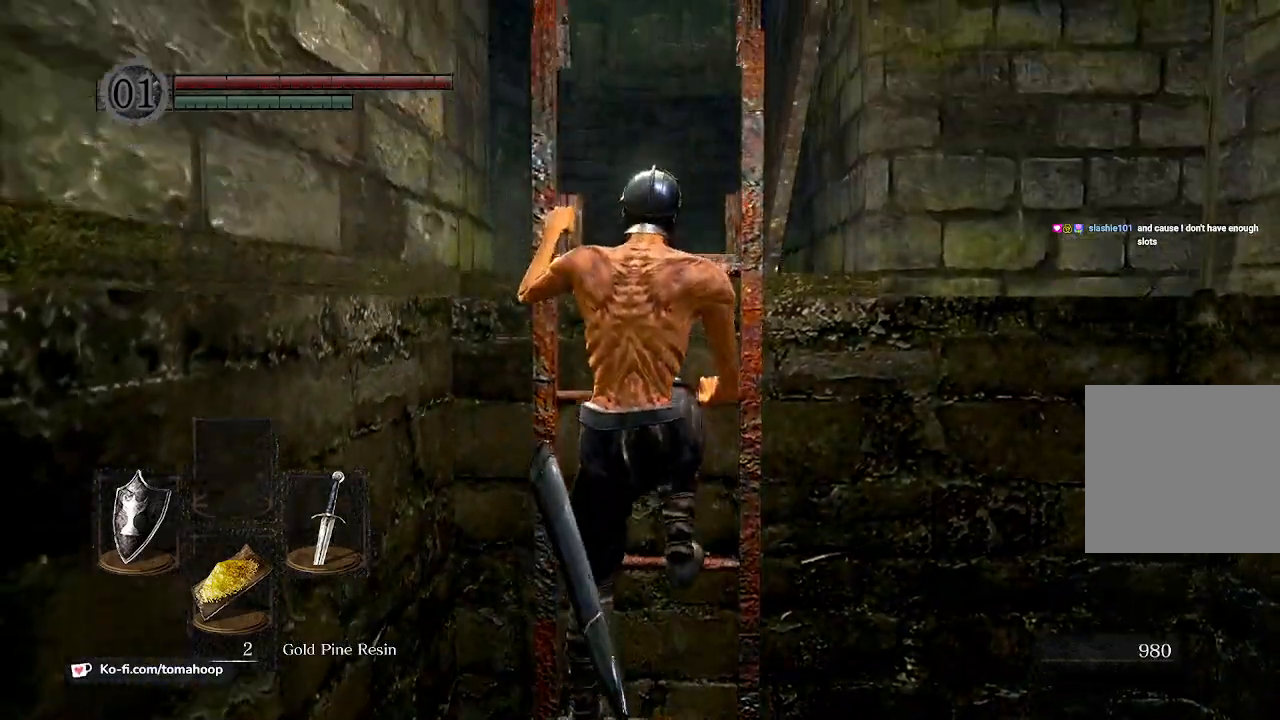
{"buttons": [], "left_stick": "center", "right_stick": "center", "events": [[167, "right_stick", "center"]]}
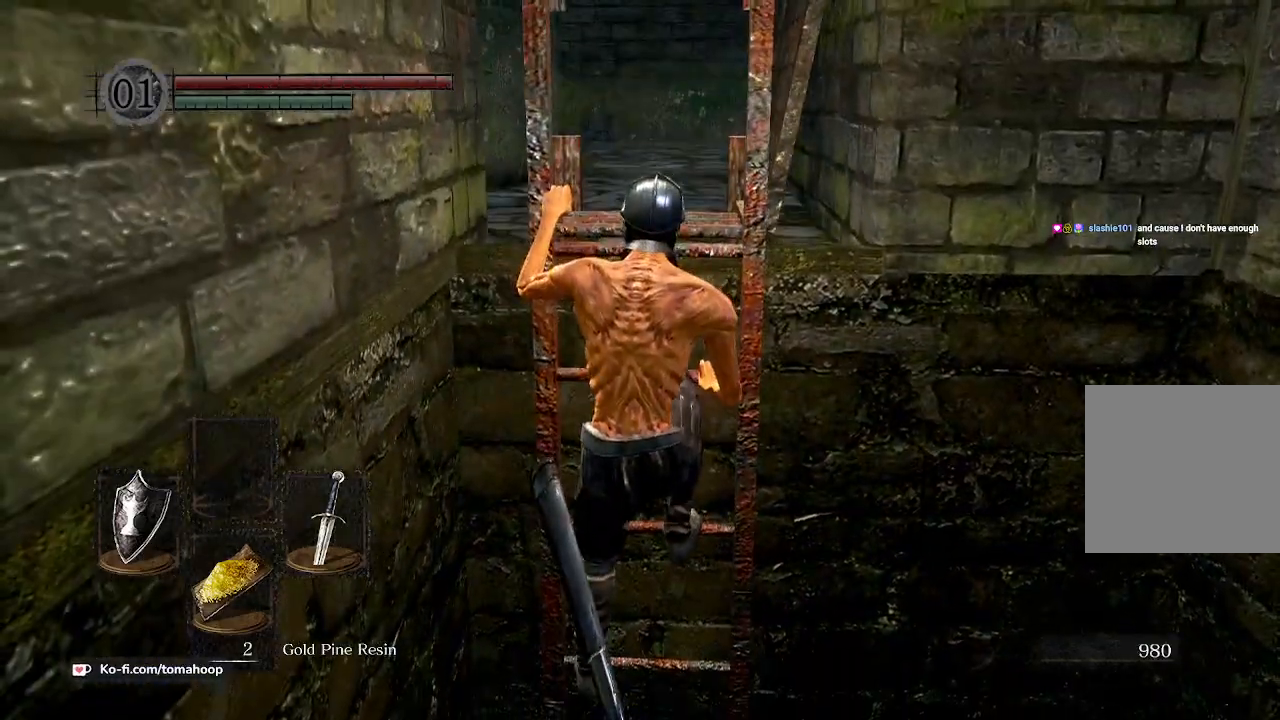
{"buttons": [], "left_stick": "center", "right_stick": "center", "events": []}
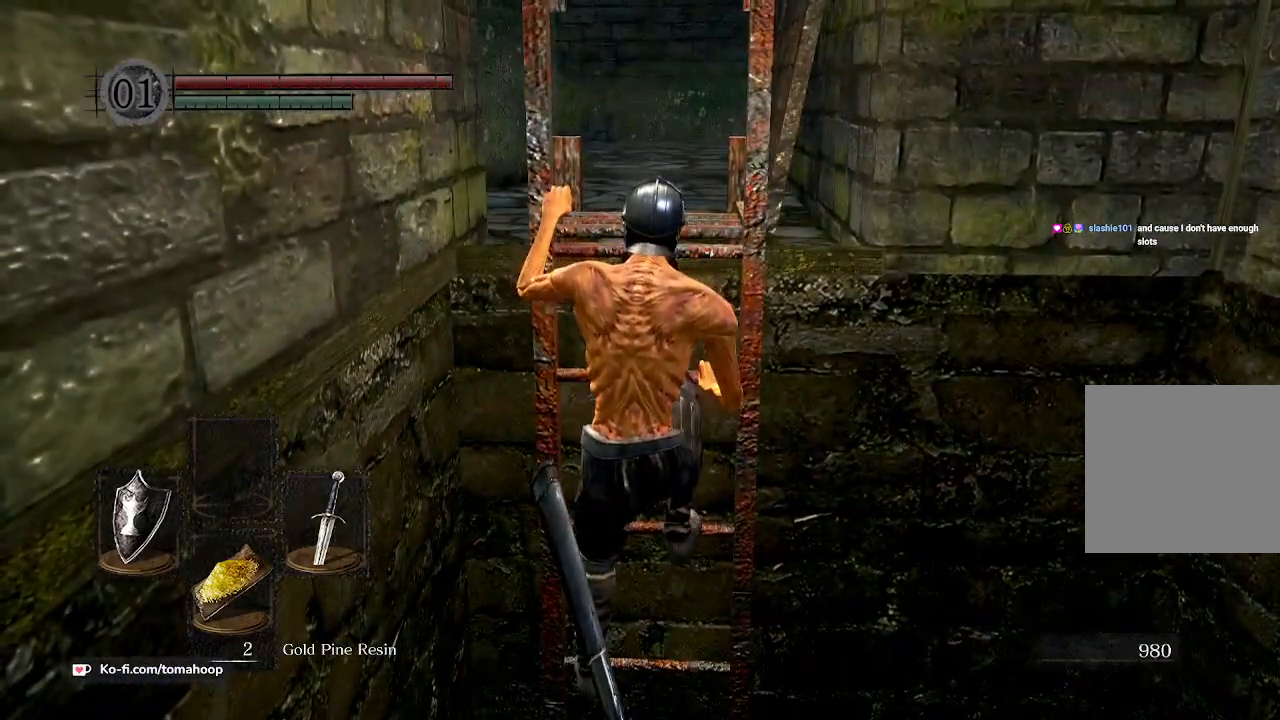
{"buttons": [], "left_stick": "up", "right_stick": "center", "events": [[467, "left_stick", "up"]]}
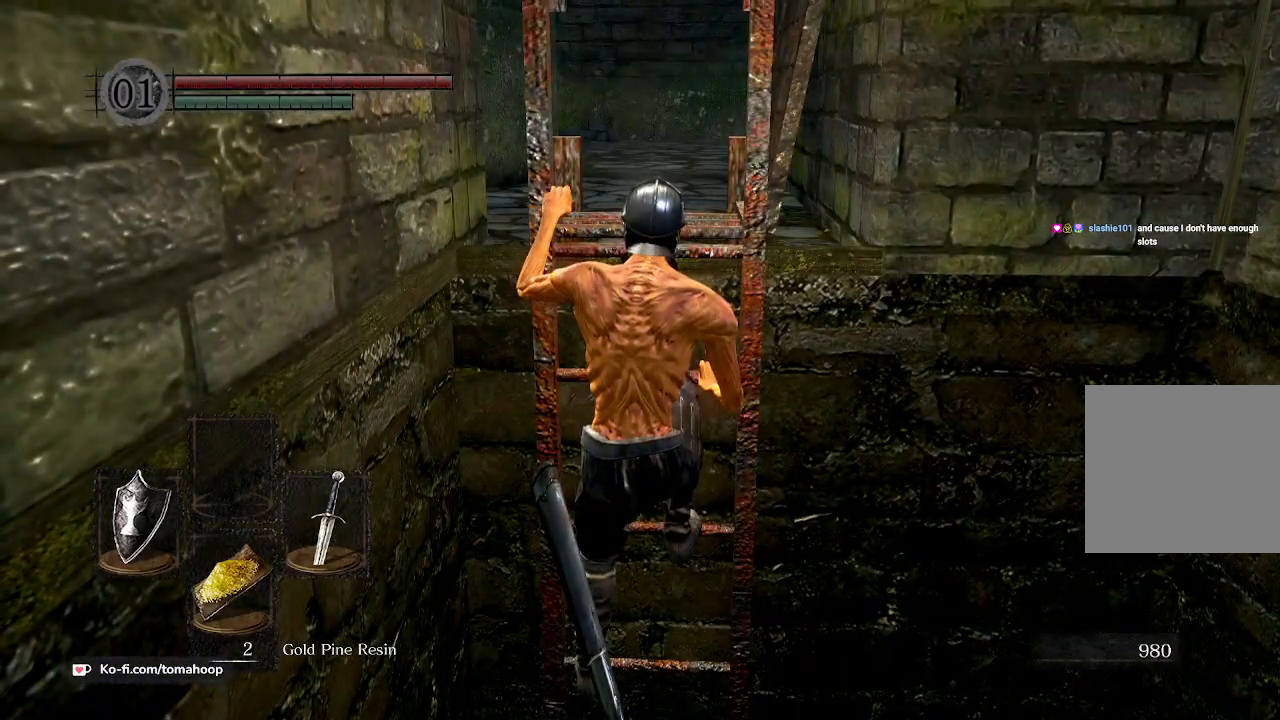
{"buttons": [], "left_stick": "center", "right_stick": "center", "events": [[333, "left_stick", "center"]]}
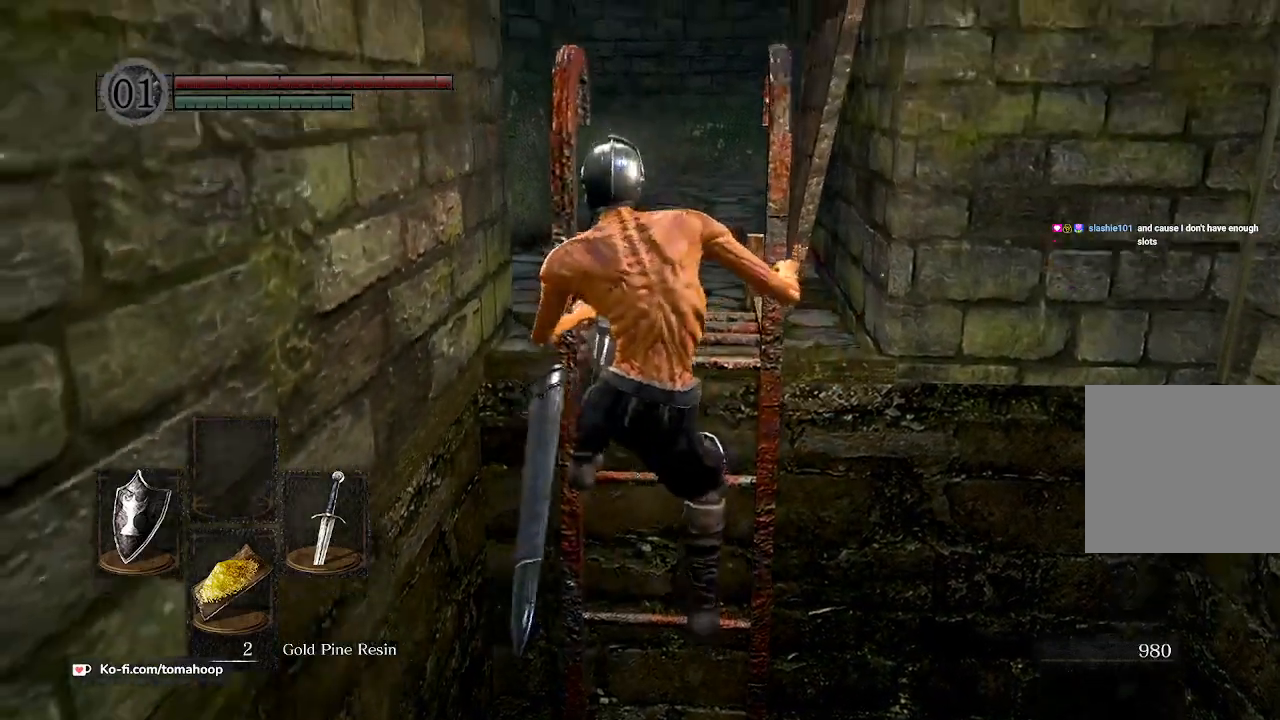
{"buttons": [], "left_stick": "center", "right_stick": "center", "events": [[233, "right_stick", "down-right"], [500, "right_stick", "center"]]}
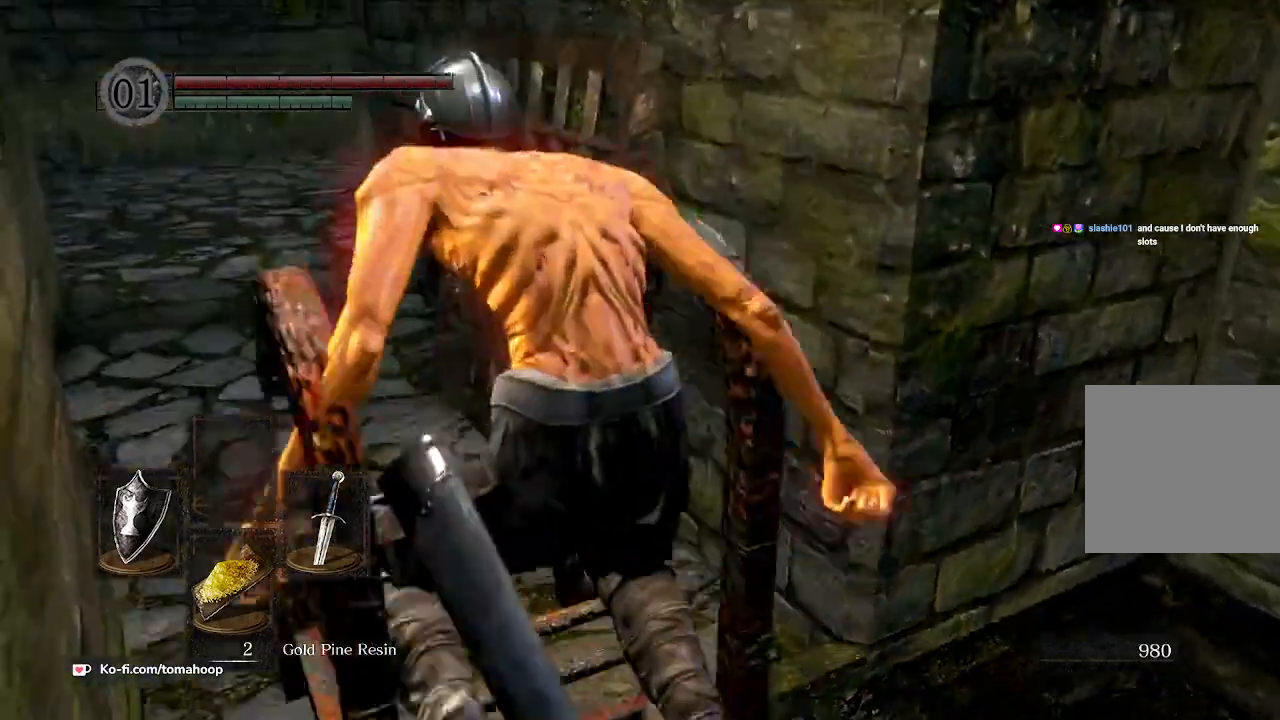
{"buttons": [], "left_stick": "center", "right_stick": "center", "events": []}
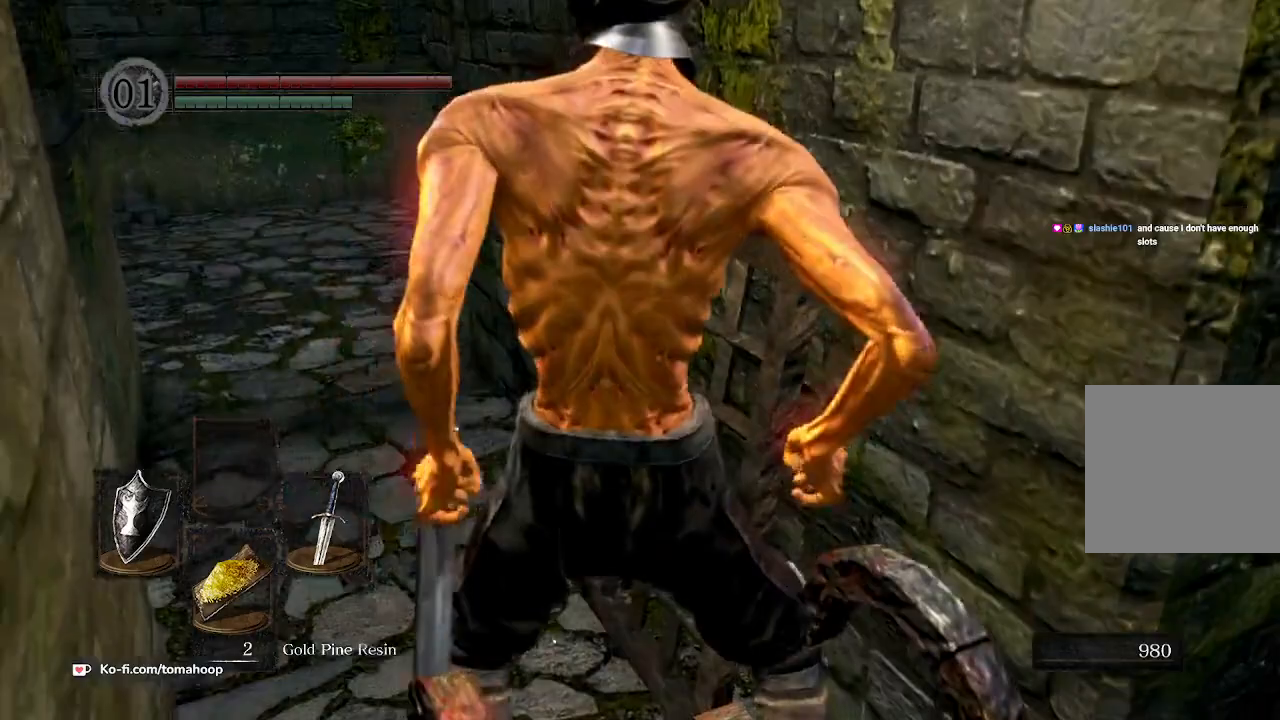
{"buttons": [], "left_stick": "up", "right_stick": "center", "events": [[300, "left_stick", "up"]]}
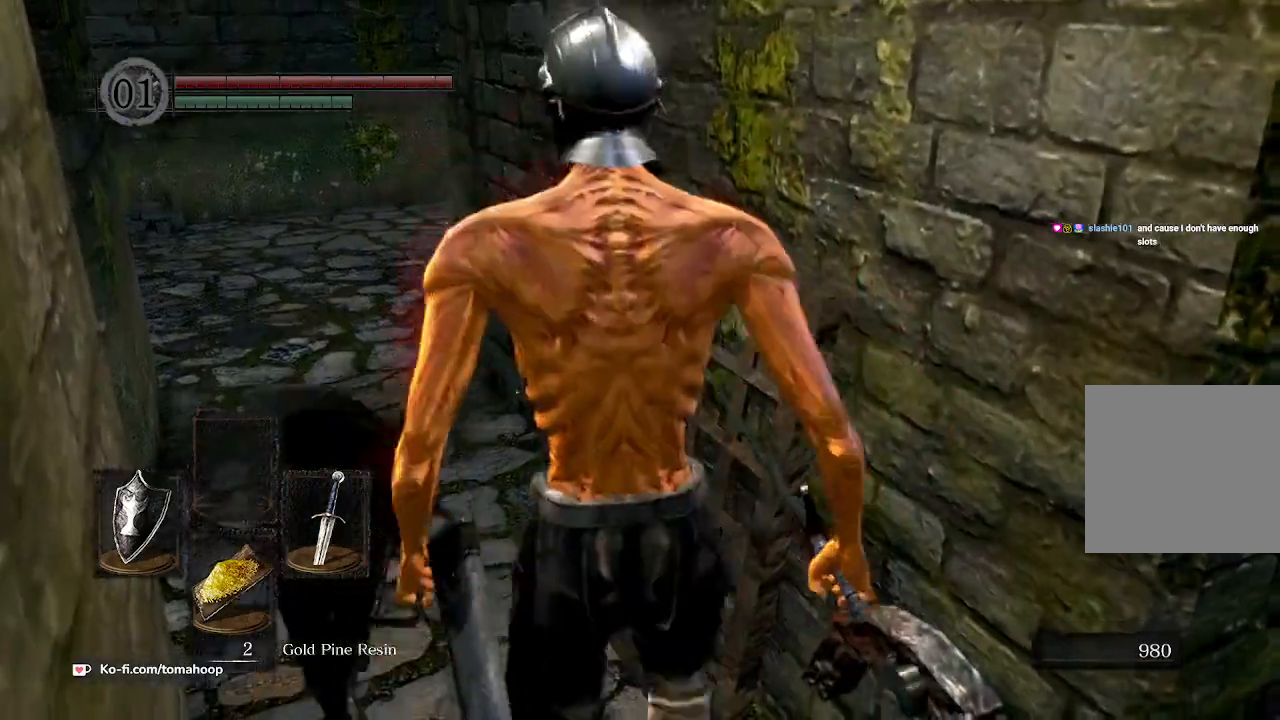
{"buttons": [], "left_stick": "up", "right_stick": "center", "events": []}
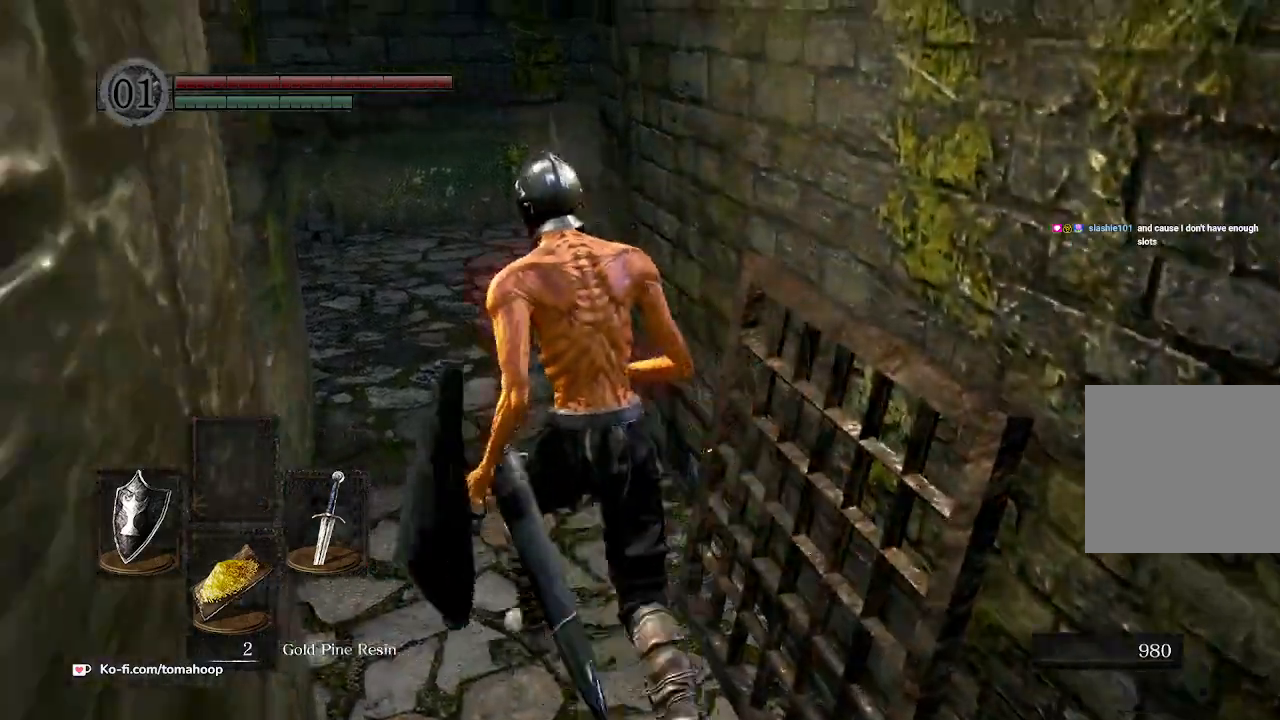
{"buttons": [], "left_stick": "up", "right_stick": "center", "events": []}
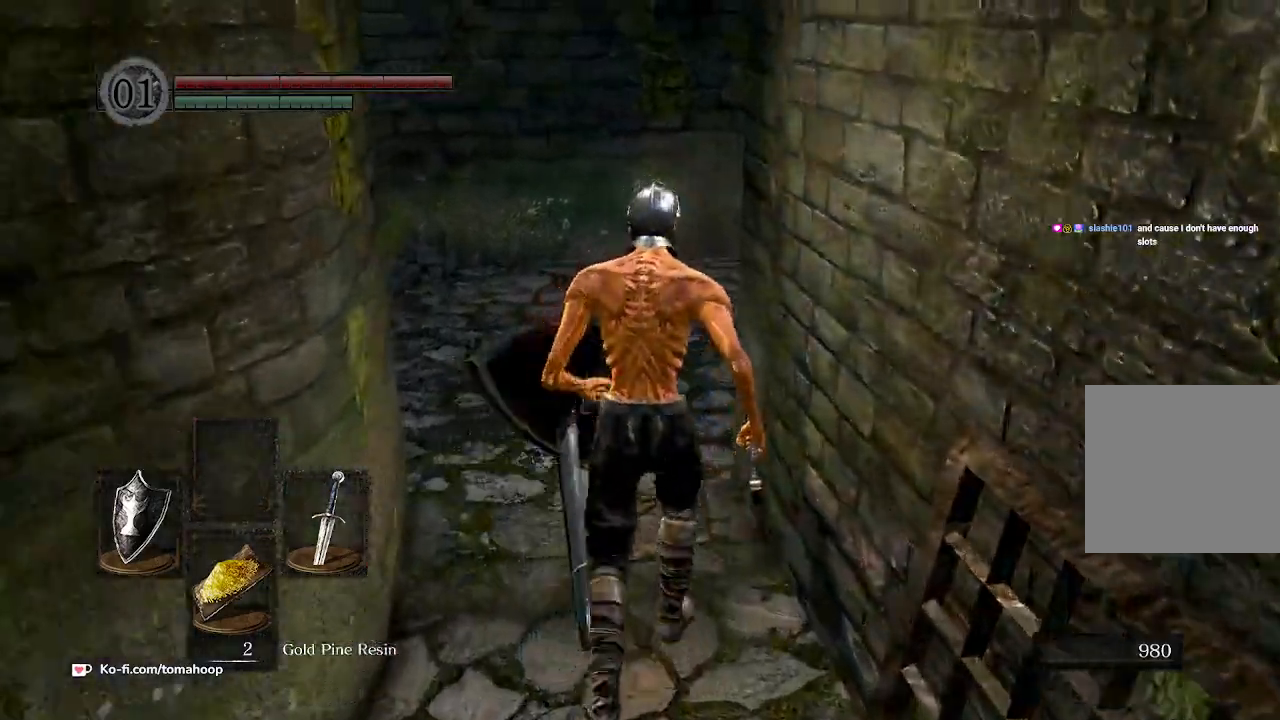
{"buttons": [], "left_stick": "up", "right_stick": "right", "events": [[367, "right_stick", "right"]]}
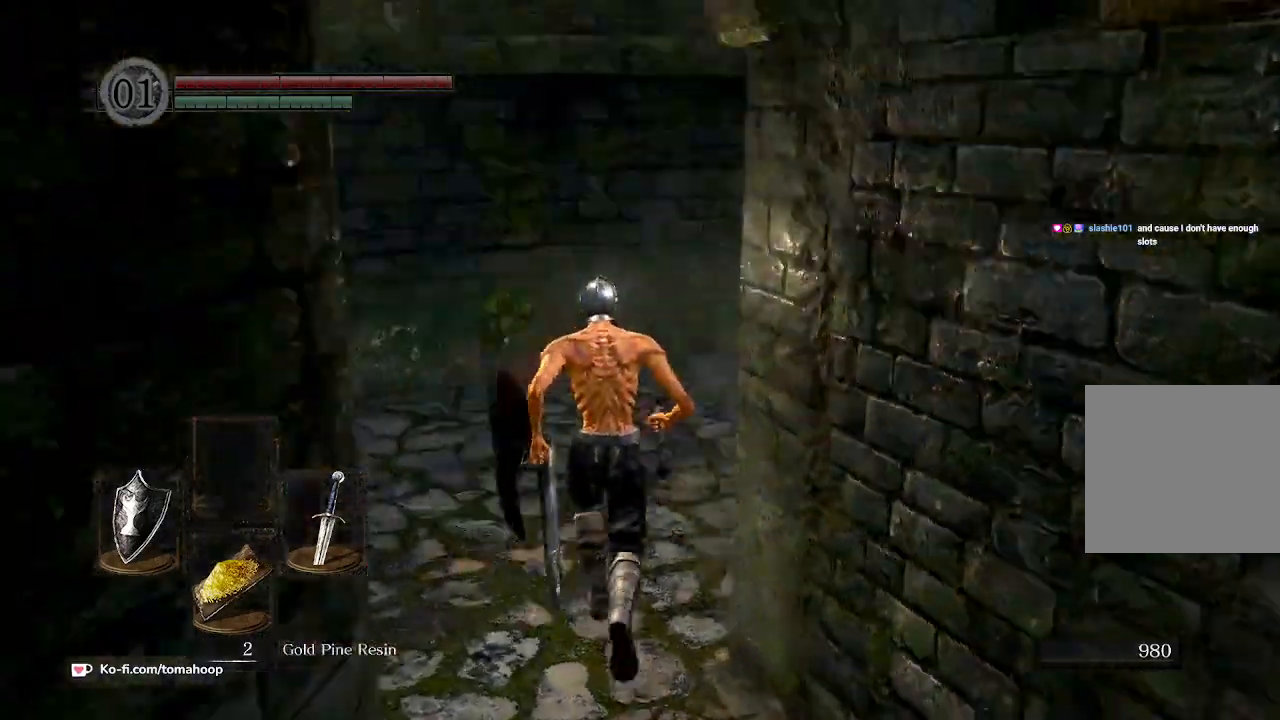
{"buttons": [], "left_stick": "up", "right_stick": "center", "events": [[500, "right_stick", "center"]]}
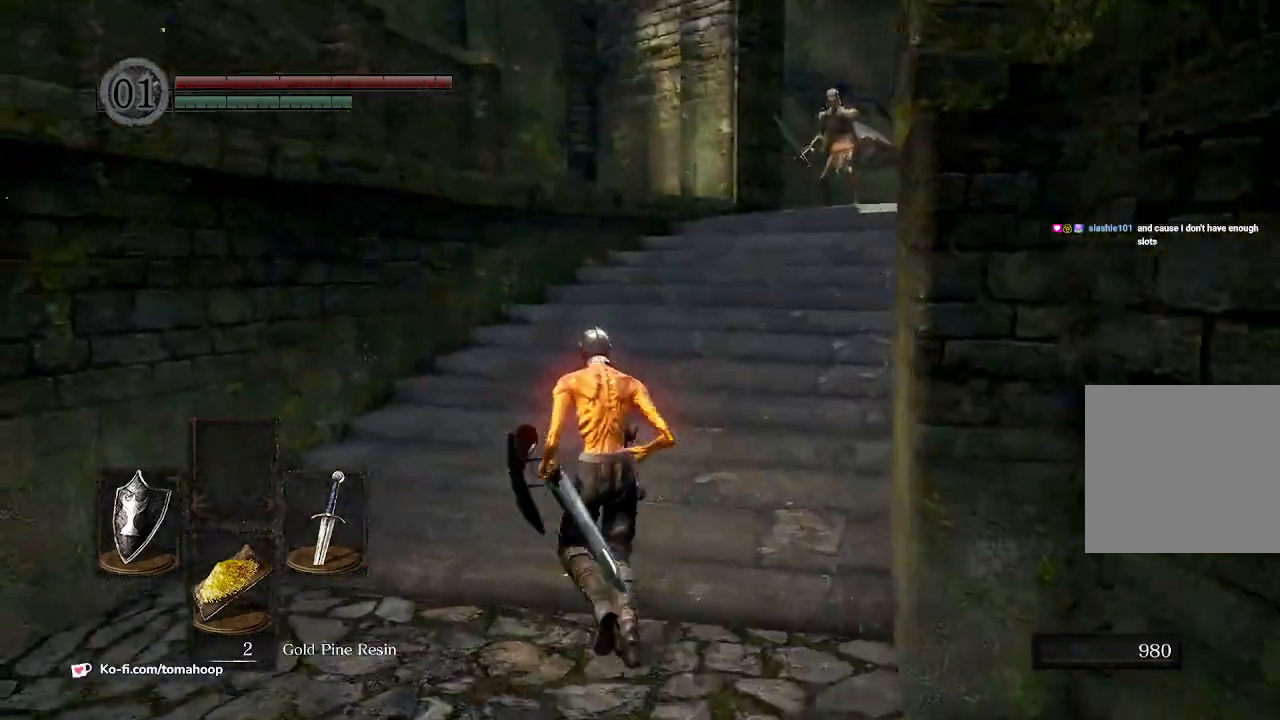
{"buttons": [], "left_stick": "up", "right_stick": "center", "events": [[167, "R3", "down"], [300, "R3", "up"]]}
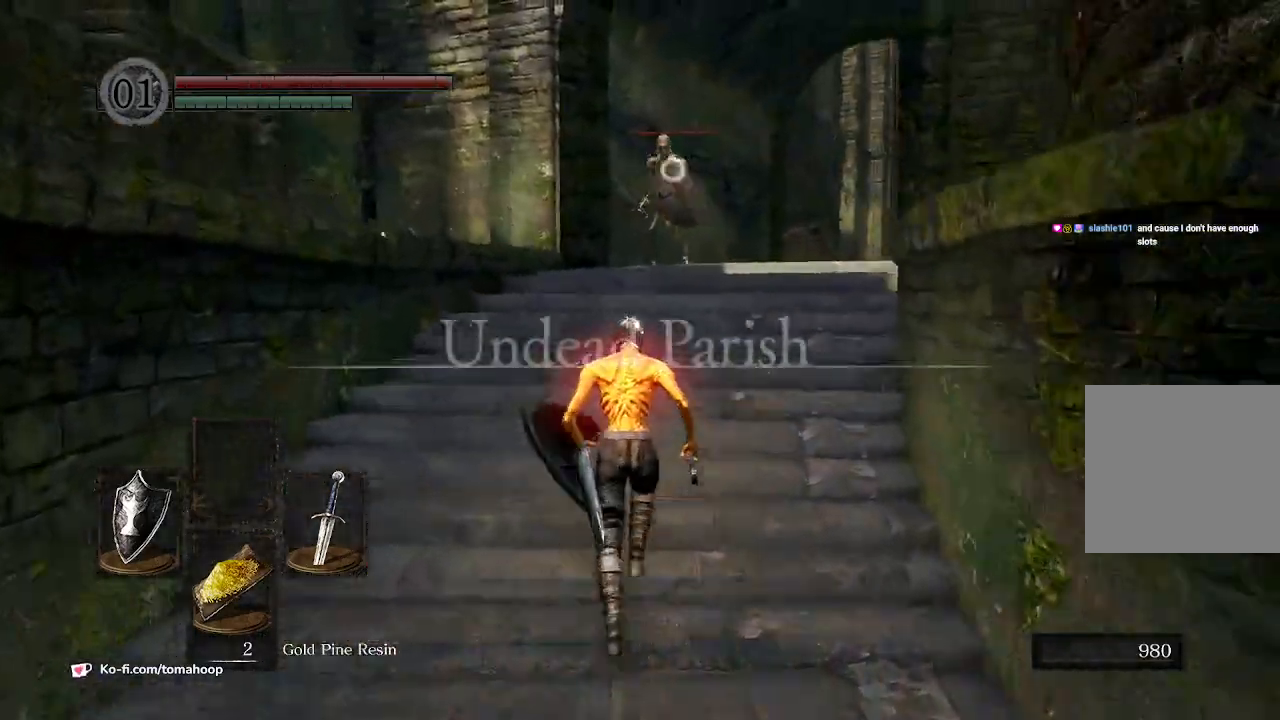
{"buttons": [], "left_stick": "up", "right_stick": "center", "events": []}
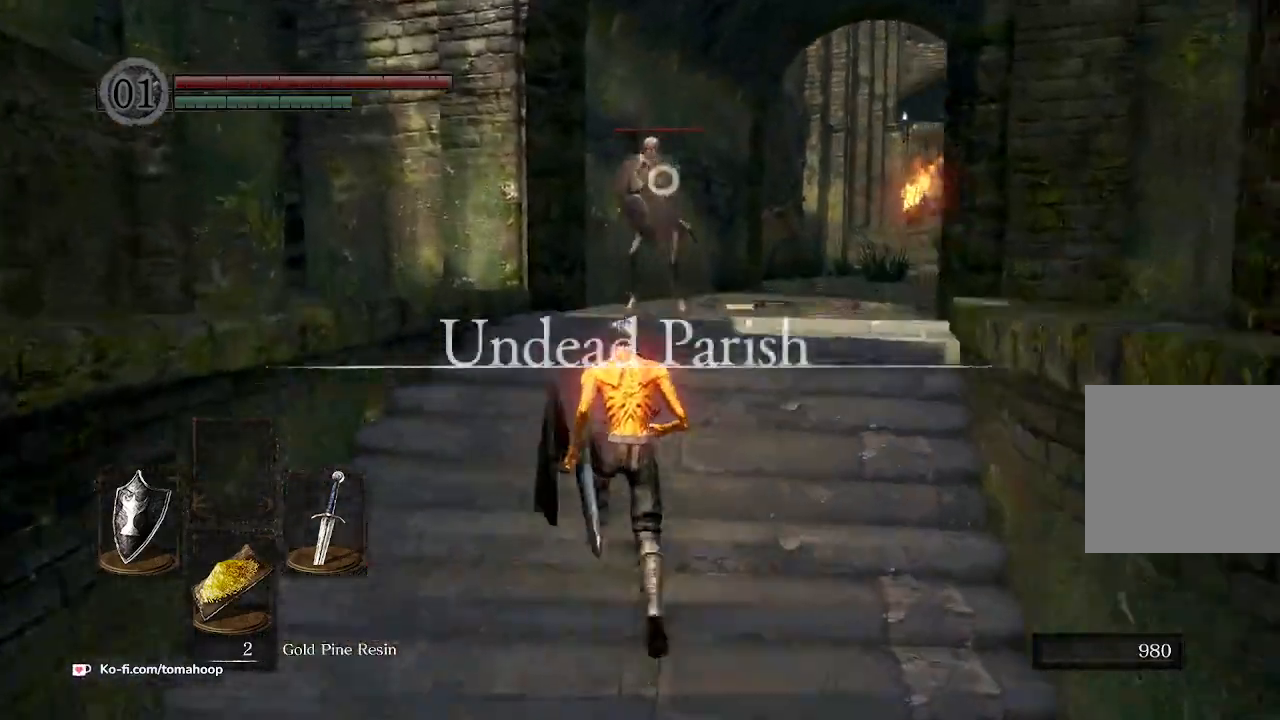
{"buttons": [], "left_stick": "up", "right_stick": "center"}
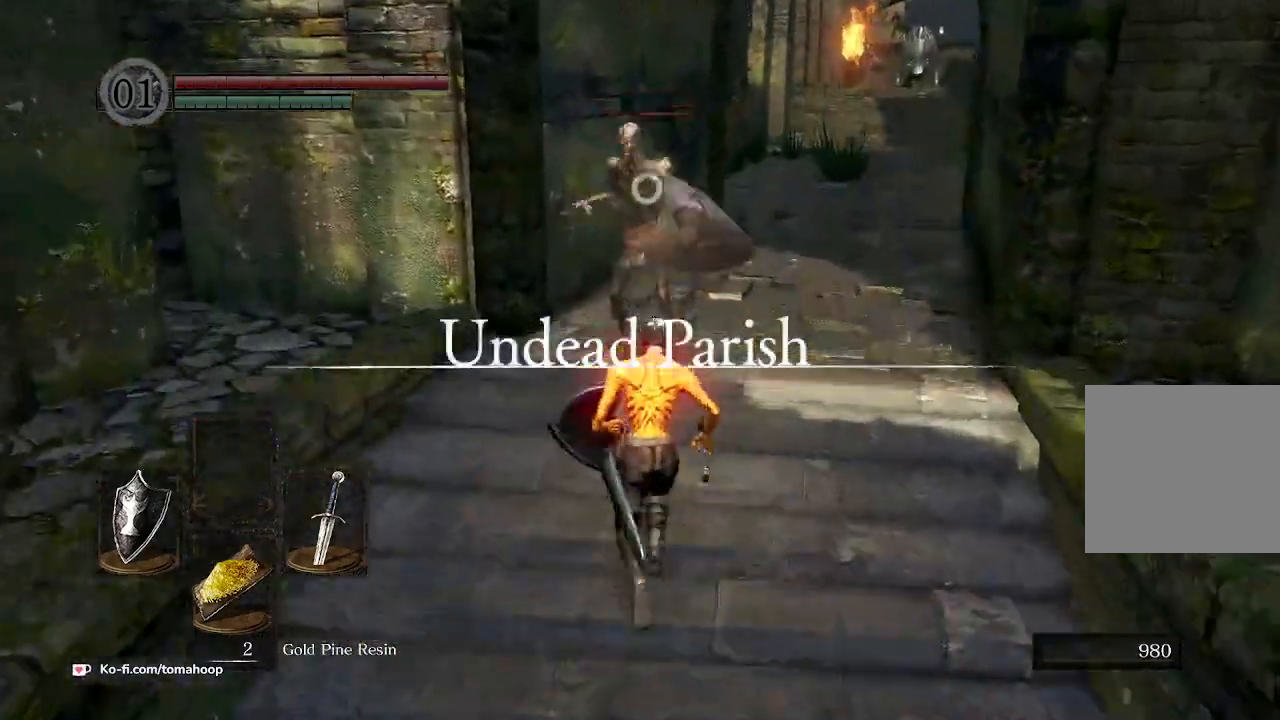
{"buttons": ["L2"], "left_stick": "up", "right_stick": "center", "events": [[433, "L2", "down"]]}
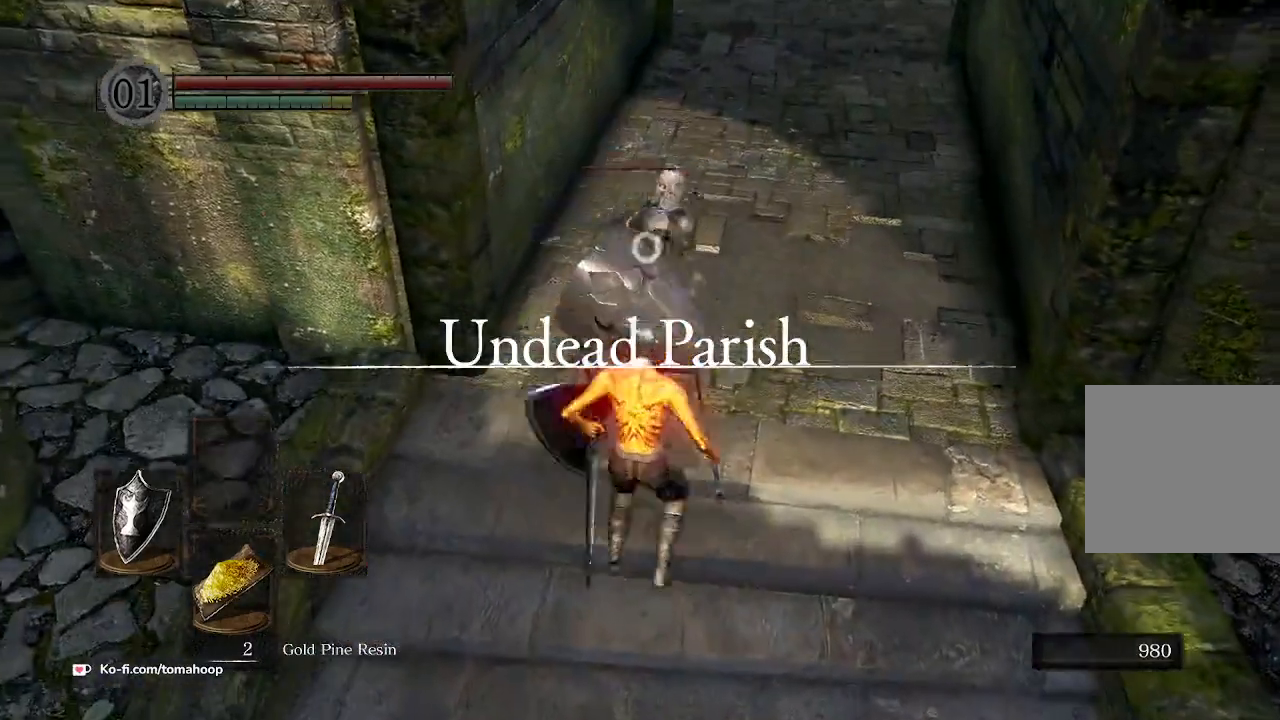
{"buttons": [], "left_stick": "up", "right_stick": "center", "events": [[300, "L2", "up"]]}
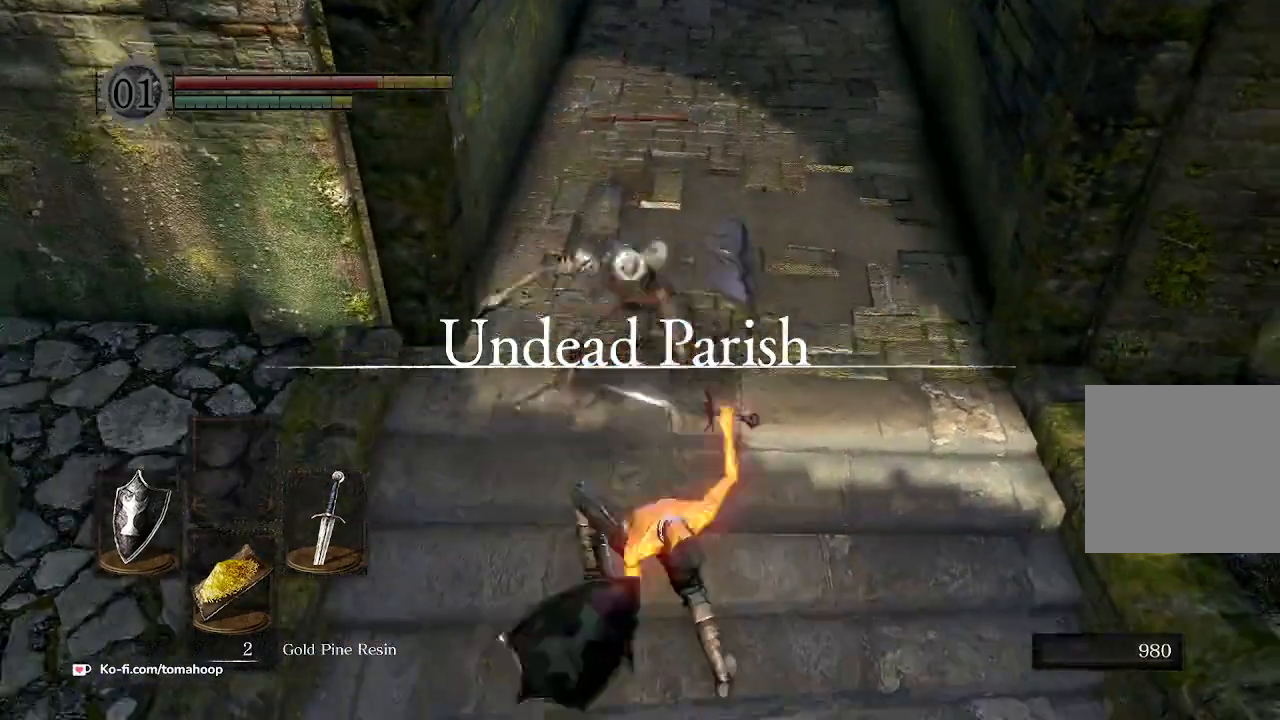
{"buttons": ["L1"], "left_stick": "up", "right_stick": "center", "events": [[233, "L1", "down"]]}
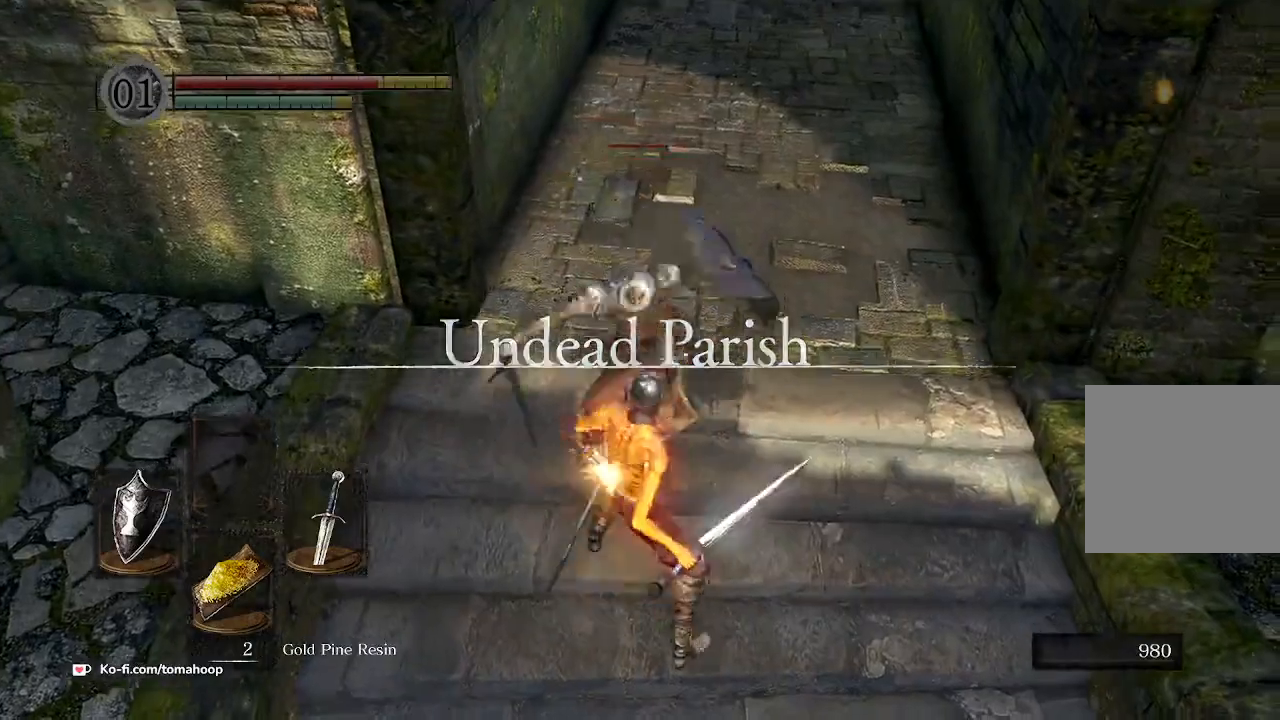
{"buttons": ["L1"], "left_stick": "up", "right_stick": "center", "events": []}